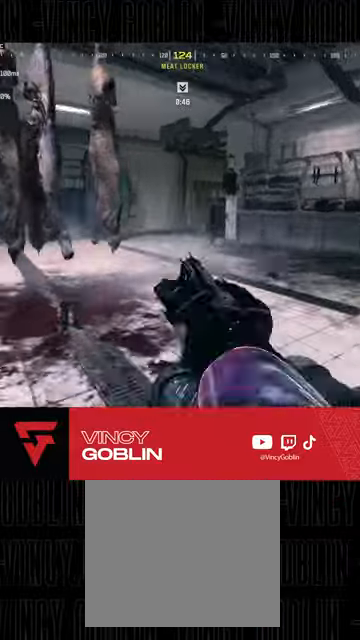
Gameplay with a controller (PlayStation layout); each line is a JSON object with the inputs held at the frame after it (dt_ms = milliseconds from this image to that frame). "events" lists button and stick changes between this image and that frame as [ms after this image, input, new state], when the widget could be followed in between.
{"dt_ms": 500, "buttons": ["L3"], "left_stick": "up", "right_stick": "center", "events": [[33, "L2", "up"], [33, "L3", "down"], [133, "right_stick", "center"], [167, "L3", "up"], [233, "L3", "down"], [267, "right_stick", "left"], [333, "L3", "up"], [367, "right_stick", "center"], [433, "L3", "down"]]}
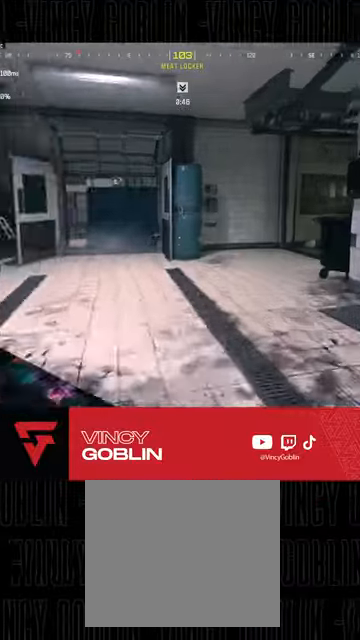
{"dt_ms": 500, "buttons": [], "left_stick": "up", "right_stick": "center", "events": [[33, "L3", "up"], [67, "right_stick", "right"], [133, "L3", "down"], [200, "L3", "up"], [233, "right_stick", "center"], [367, "R3", "down"], [500, "R3", "up"]]}
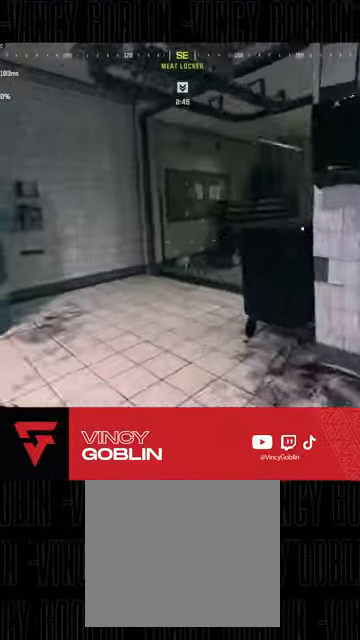
{"dt_ms": 500, "buttons": ["L2"], "left_stick": "center", "right_stick": "right", "events": [[33, "right_stick", "right"], [233, "L1", "down"], [267, "left_stick", "up-left"], [300, "right_stick", "center"], [400, "L1", "up"], [467, "L2", "down"], [467, "left_stick", "center"], [467, "right_stick", "right"]]}
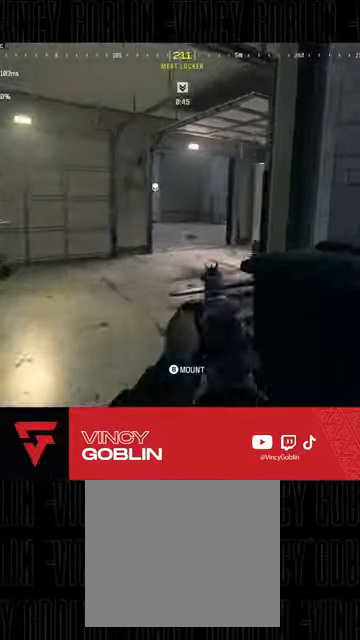
{"dt_ms": 1000, "buttons": [], "left_stick": "up-left", "right_stick": "center"}
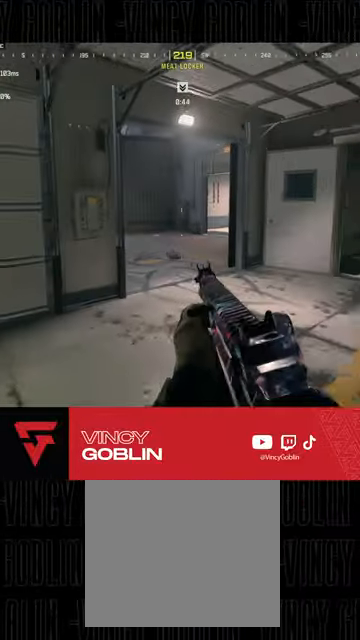
{"dt_ms": 500, "buttons": ["L2", "R2"], "left_stick": "down", "right_stick": "up-left", "events": [[100, "right_stick", "right"], [133, "L2", "down"], [167, "right_stick", "center"], [200, "L1", "down"], [300, "left_stick", "left"], [367, "L1", "up"], [400, "R2", "down"], [400, "left_stick", "down"], [400, "right_stick", "left"], [467, "right_stick", "up-left"]]}
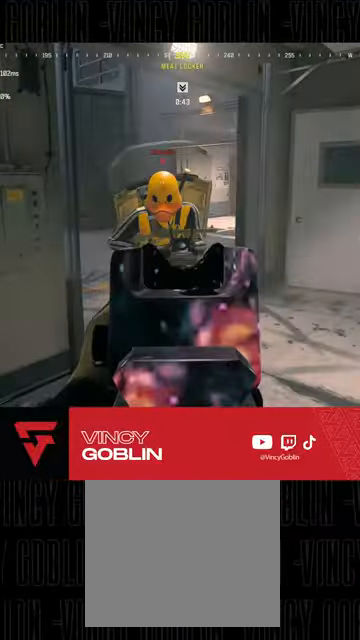
{"dt_ms": 500, "buttons": ["L2", "R2"], "left_stick": "down-right", "right_stick": "up", "events": [[67, "R3", "down"], [67, "right_stick", "center"], [100, "L2", "up"], [200, "left_stick", "down-right"], [267, "right_stick", "up"], [300, "L2", "down"], [467, "R3", "up"]]}
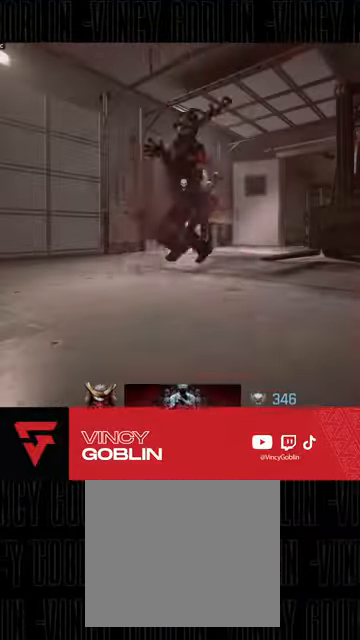
{"dt_ms": 500, "buttons": [], "left_stick": "center", "right_stick": "center", "events": [[100, "right_stick", "center"], [200, "L2", "up"], [200, "R2", "up"], [233, "left_stick", "center"]]}
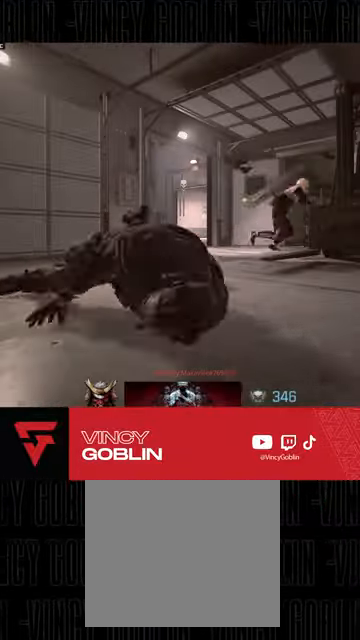
{"dt_ms": 500, "buttons": ["CIRCLE"], "left_stick": "center", "right_stick": "center", "events": [[367, "CIRCLE", "down"]]}
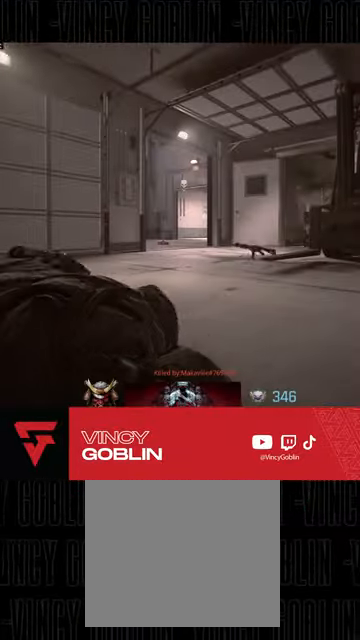
{"dt_ms": 500, "buttons": ["SQUARE"], "left_stick": "center", "right_stick": "center", "events": [[33, "CIRCLE", "up"], [133, "SQUARE", "down"], [233, "SQUARE", "up"], [300, "SQUARE", "down"], [400, "SQUARE", "up"], [467, "SQUARE", "down"]]}
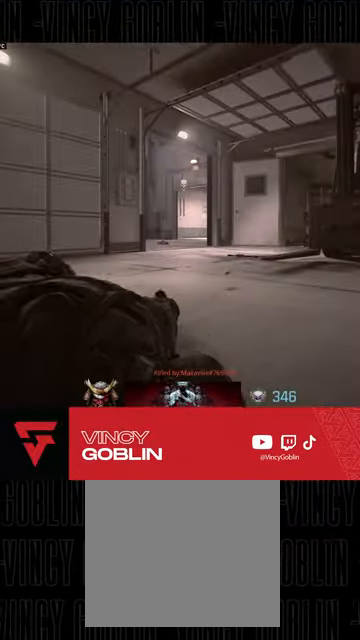
{"dt_ms": 500, "buttons": ["L3"], "left_stick": "up-left", "right_stick": "center", "events": [[67, "SQUARE", "up"], [133, "SQUARE", "down"], [233, "SQUARE", "up"], [267, "SQUARE", "down"], [400, "SQUARE", "up"], [500, "L3", "down"], [500, "left_stick", "up-left"]]}
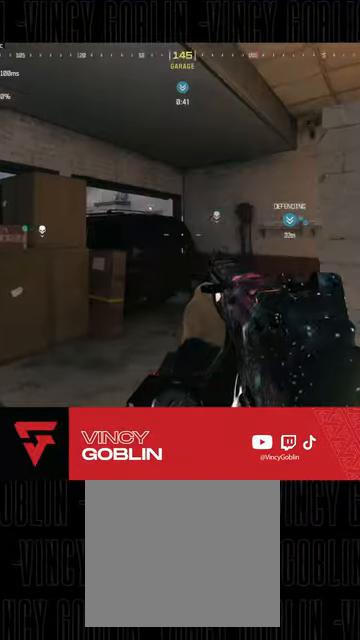
{"dt_ms": 500, "buttons": ["L3"], "left_stick": "up", "right_stick": "right", "events": [[33, "right_stick", "left"], [100, "left_stick", "up"], [133, "L3", "up"], [233, "L3", "down"], [300, "right_stick", "center"], [333, "L3", "up"], [400, "L3", "down"], [467, "right_stick", "right"]]}
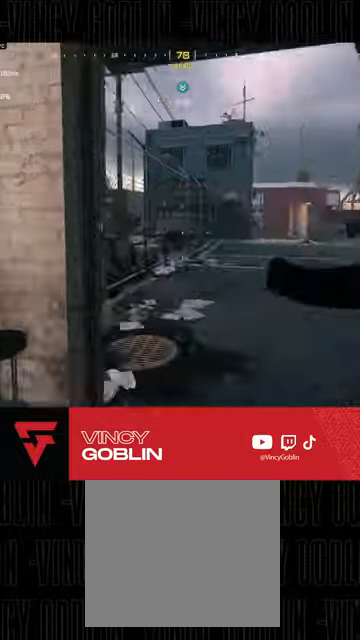
{"dt_ms": 500, "buttons": [], "left_stick": "up-right", "right_stick": "center", "events": [[33, "L3", "up"], [133, "L3", "down"], [133, "left_stick", "up-left"], [167, "right_stick", "center"], [300, "L3", "up"], [300, "left_stick", "up"], [300, "right_stick", "right"], [433, "right_stick", "center"], [467, "left_stick", "up-right"]]}
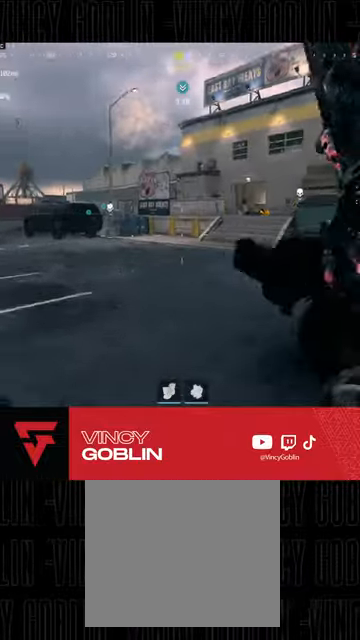
{"dt_ms": 500, "buttons": ["L2"], "left_stick": "right", "right_stick": "center", "events": [[33, "right_stick", "right"], [167, "right_stick", "center"], [267, "L2", "down"], [367, "left_stick", "right"]]}
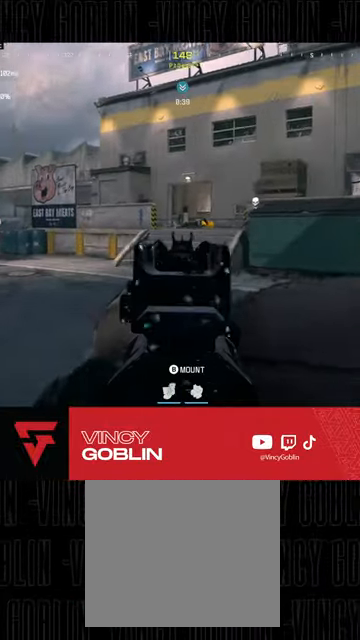
{"dt_ms": 500, "buttons": ["L2"], "left_stick": "right", "right_stick": "center", "events": []}
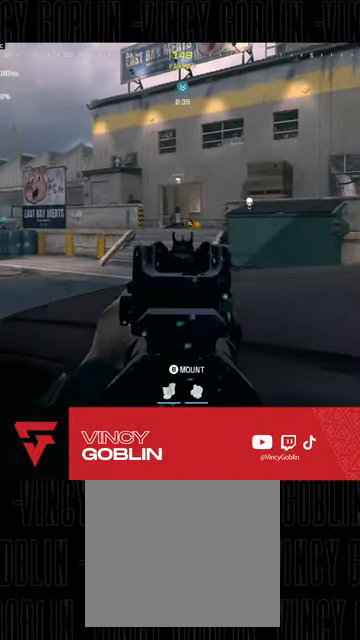
{"dt_ms": 500, "buttons": ["L2"], "left_stick": "right", "right_stick": "center"}
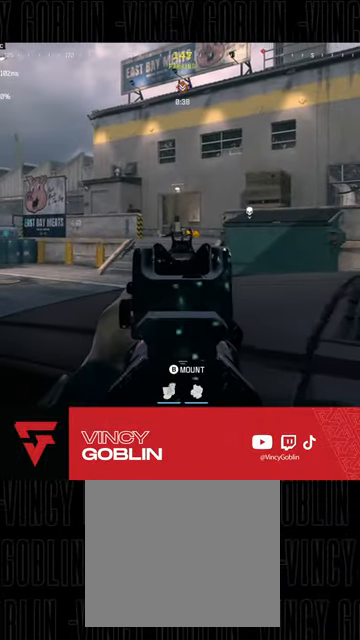
{"dt_ms": 500, "buttons": ["L2"], "left_stick": "center", "right_stick": "center", "events": [[467, "left_stick", "center"]]}
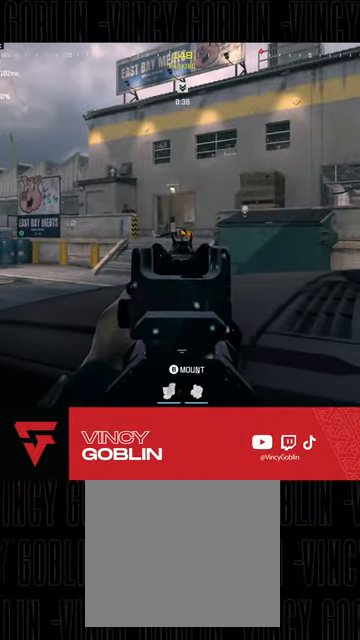
{"dt_ms": 500, "buttons": ["L2", "R2"], "left_stick": "center", "right_stick": "up-left", "events": [[433, "right_stick", "up-left"], [467, "R2", "down"]]}
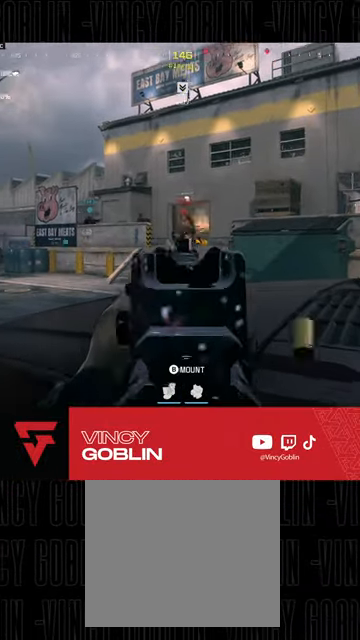
{"dt_ms": 500, "buttons": ["L2", "R2"], "left_stick": "up-right", "right_stick": "down", "events": [[67, "left_stick", "up"], [67, "right_stick", "center"], [300, "left_stick", "center"], [300, "right_stick", "down-left"], [367, "right_stick", "down"], [467, "left_stick", "up-right"]]}
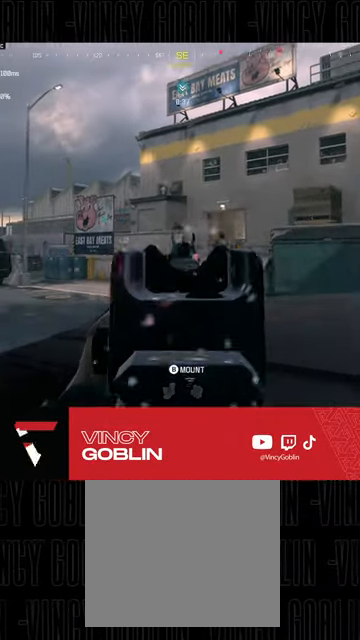
{"dt_ms": 500, "buttons": ["L2"], "left_stick": "center", "right_stick": "center", "events": [[200, "R2", "up"], [200, "right_stick", "down-right"], [333, "right_stick", "center"], [433, "left_stick", "center"]]}
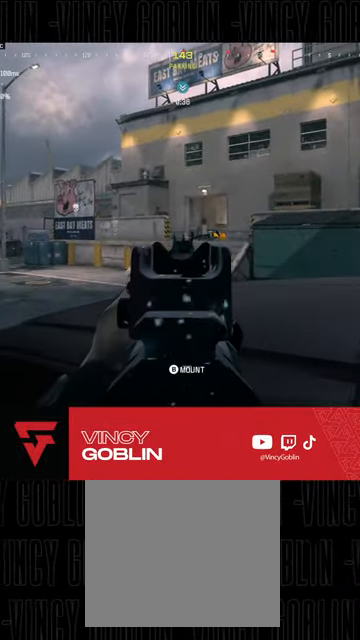
{"dt_ms": 500, "buttons": [], "left_stick": "up-right", "right_stick": "center"}
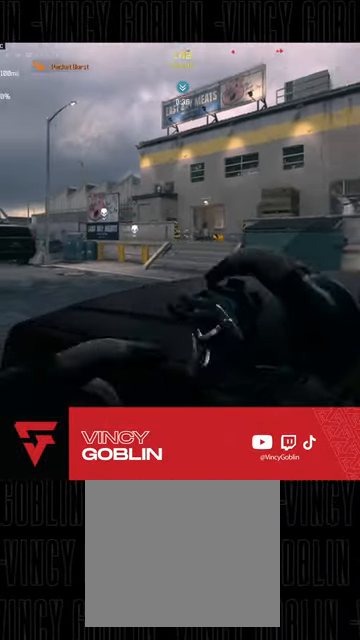
{"dt_ms": 500, "buttons": [], "left_stick": "right", "right_stick": "center", "events": [[33, "left_stick", "right"], [33, "right_stick", "up-left"], [133, "left_stick", "center"], [133, "right_stick", "center"], [267, "left_stick", "up-right"], [300, "right_stick", "up"], [433, "right_stick", "center"], [500, "left_stick", "right"]]}
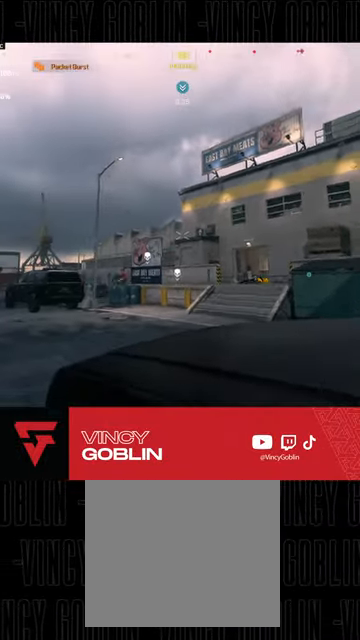
{"dt_ms": 500, "buttons": ["L2"], "left_stick": "right", "right_stick": "center", "events": [[100, "right_stick", "down"], [233, "L2", "down"], [267, "right_stick", "center"]]}
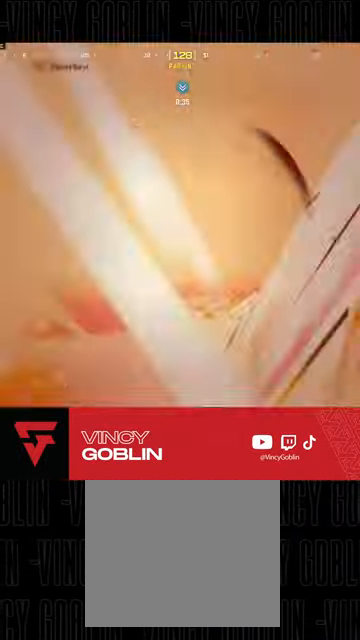
{"dt_ms": 500, "buttons": [], "left_stick": "center", "right_stick": "center", "events": [[167, "R3", "down"], [167, "left_stick", "center"], [233, "L2", "up"], [433, "R3", "up"]]}